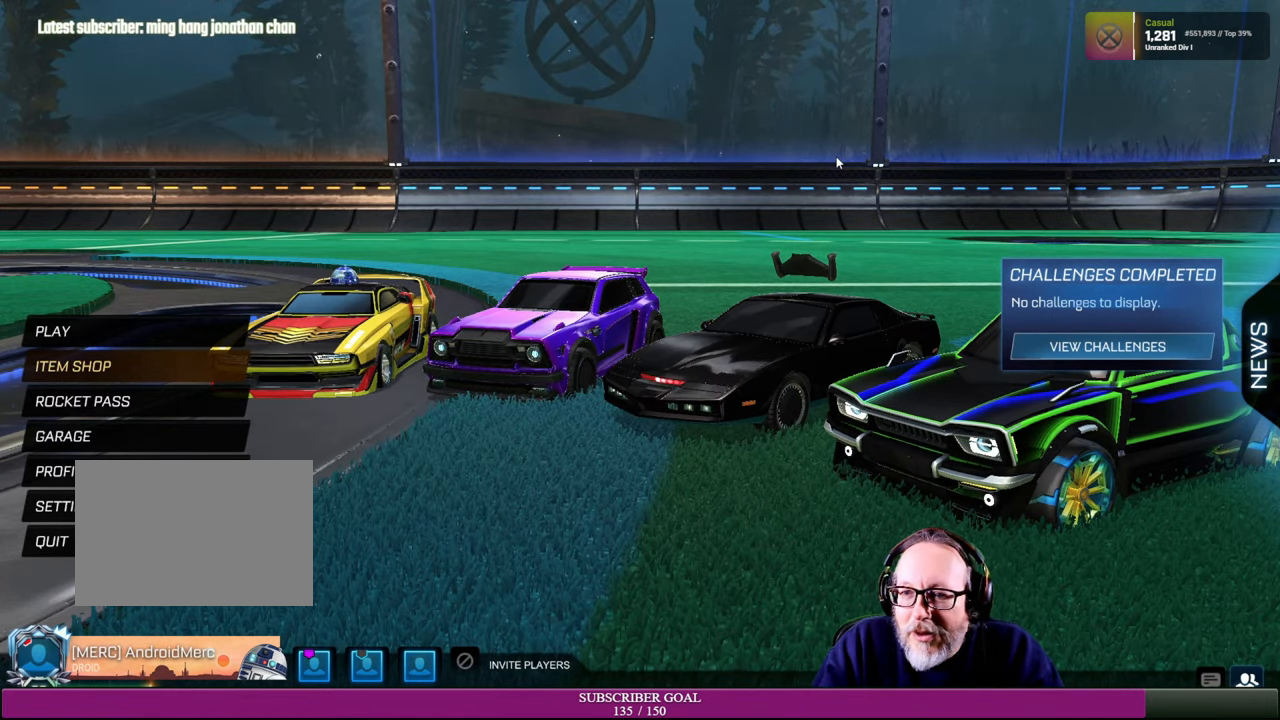
Gameplay with a controller (PlayStation layout); each line is a JSON object with the inputs held at the frame after it. "events" lists button and stick changes between this image and that frame as [ms after this image, input, new state], when the widget could be followed in between. Not read: R3.
{"buttons": [], "left_stick": "center", "right_stick": "right", "events": [[417, "right_stick", "right"]]}
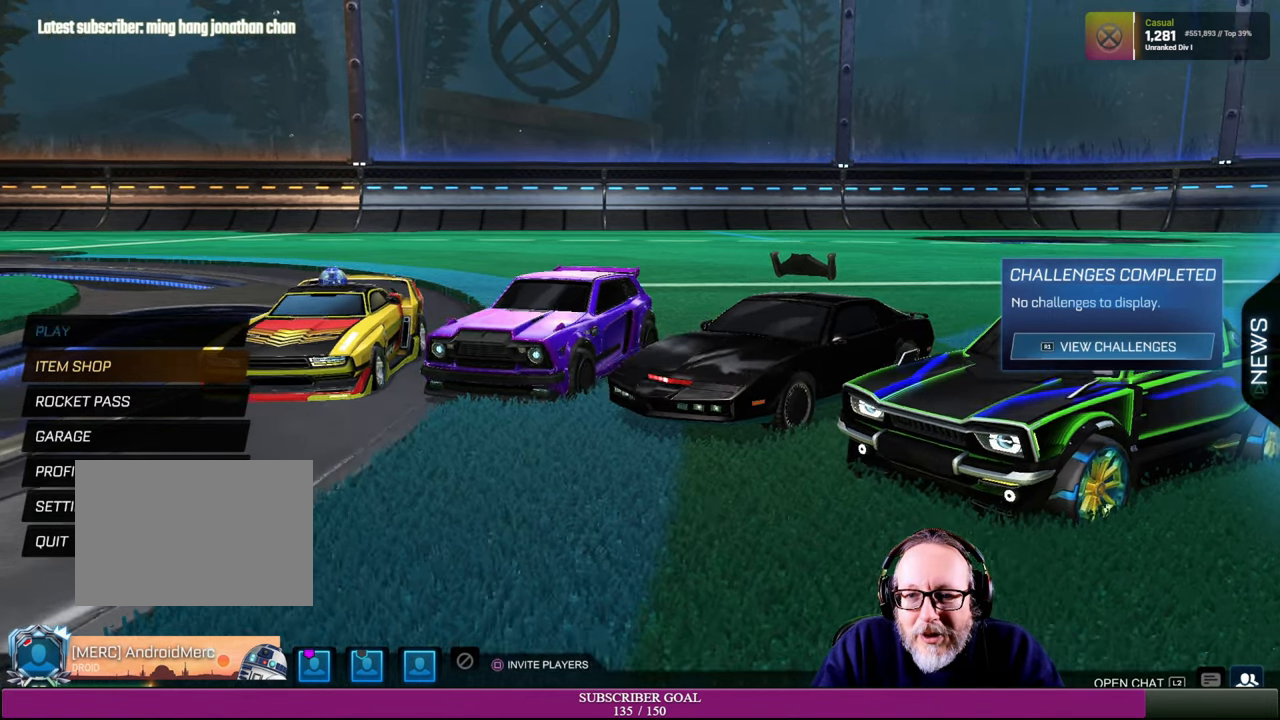
{"buttons": [], "left_stick": "center", "right_stick": "center", "events": [[317, "right_stick", "center"]]}
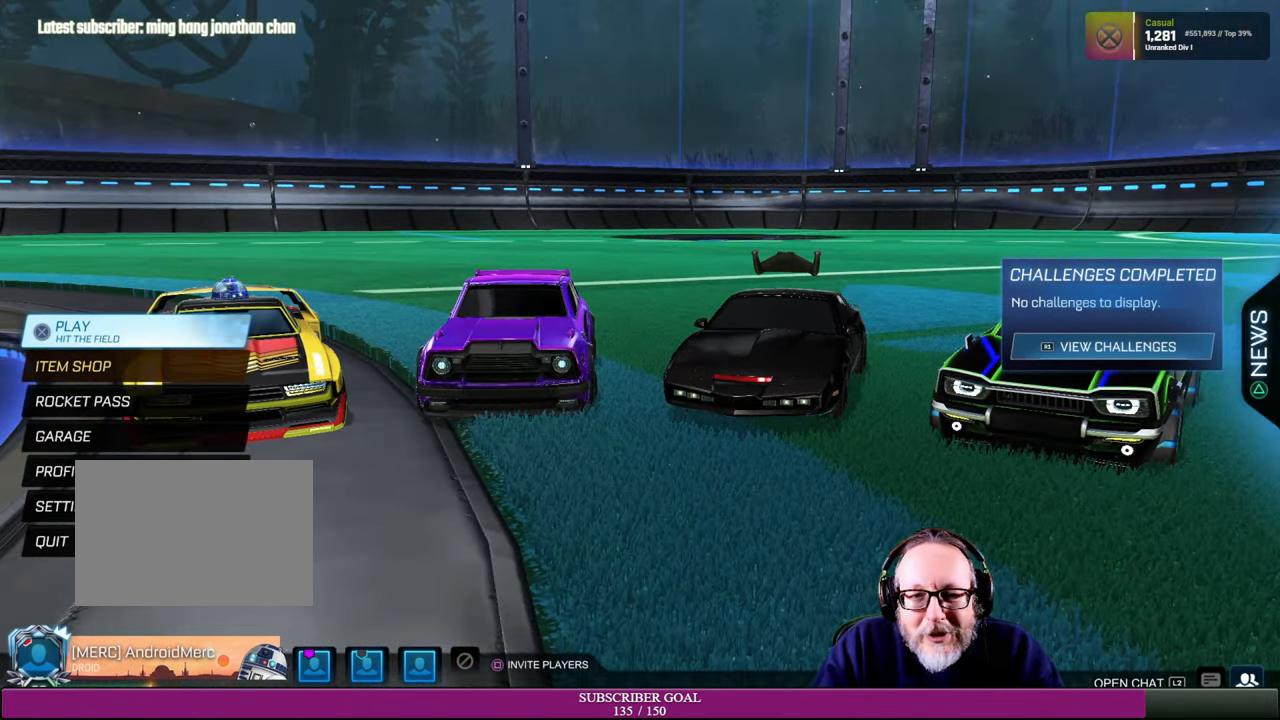
{"buttons": [], "left_stick": "center", "right_stick": "center", "events": []}
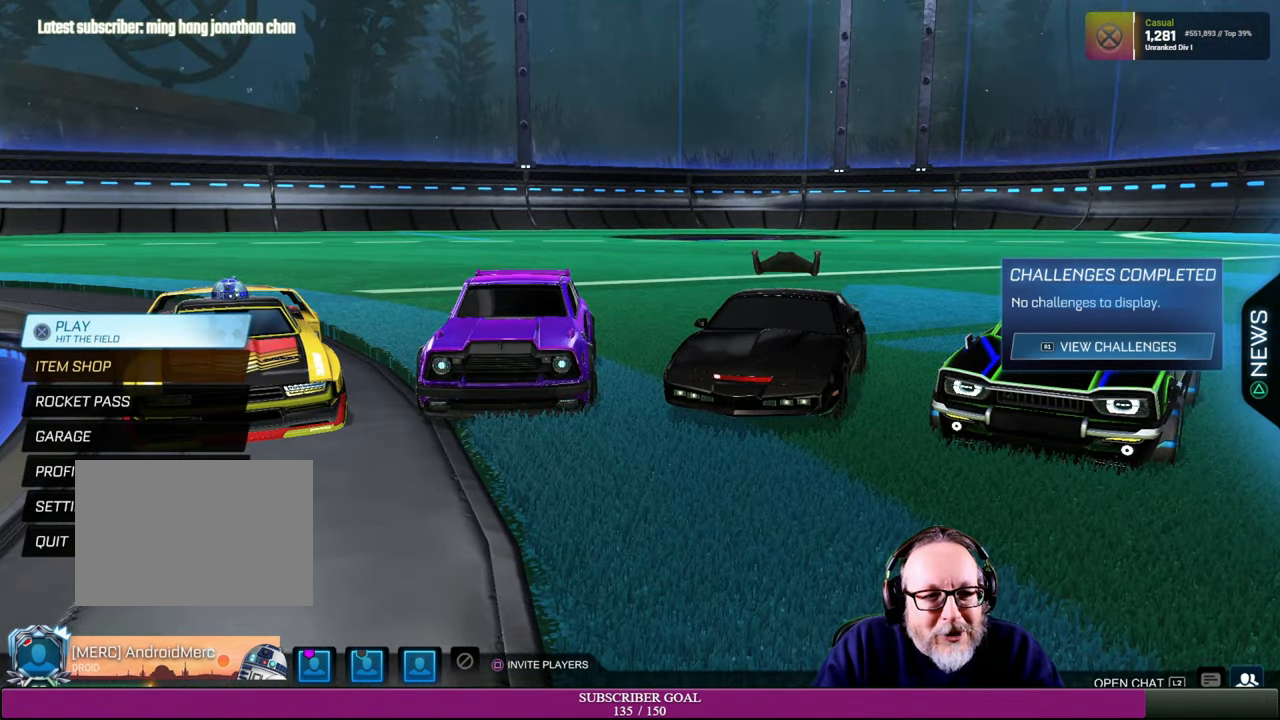
{"buttons": [], "left_stick": "up", "right_stick": "center", "events": [[50, "left_stick", "down"], [250, "left_stick", "center"], [334, "left_stick", "up"]]}
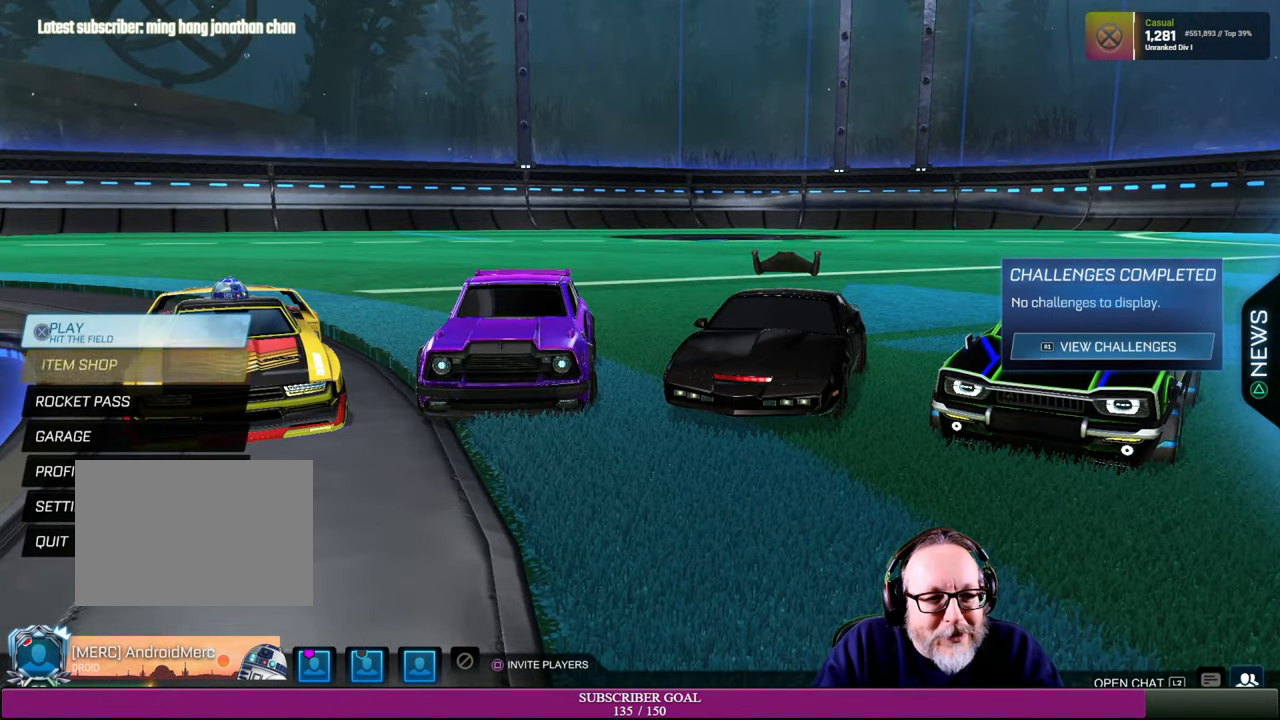
{"buttons": [], "left_stick": "center", "right_stick": "center", "events": [[17, "left_stick", "center"], [217, "CROSS", "down"], [350, "CROSS", "up"]]}
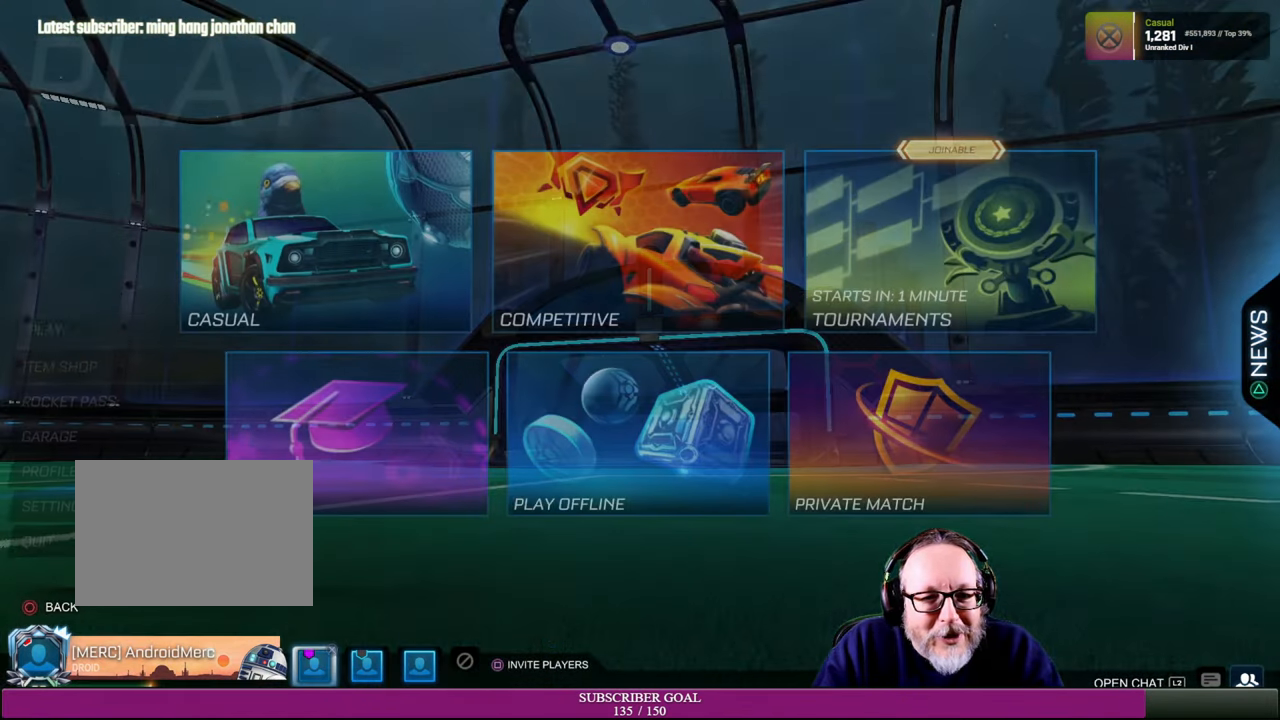
{"buttons": [], "left_stick": "center", "right_stick": "center", "events": []}
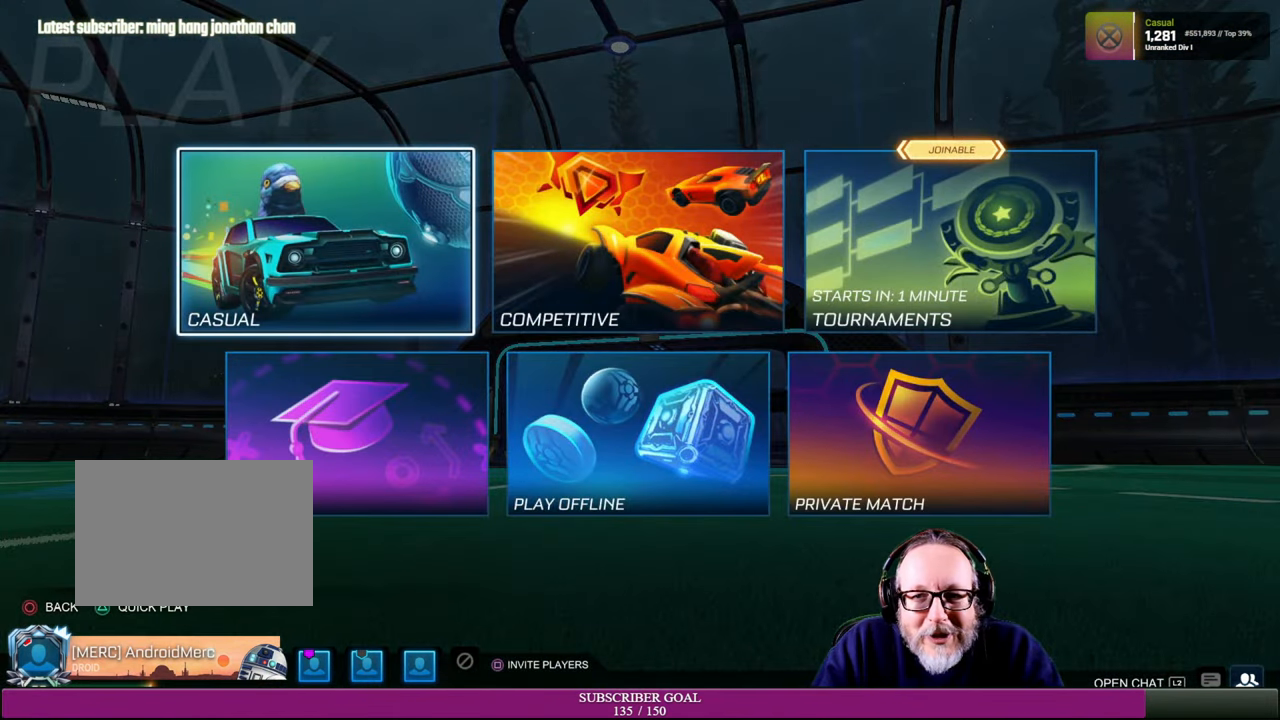
{"buttons": [], "left_stick": "down-right", "right_stick": "center", "events": [[234, "left_stick", "down-right"], [334, "left_stick", "center"], [467, "left_stick", "down-right"]]}
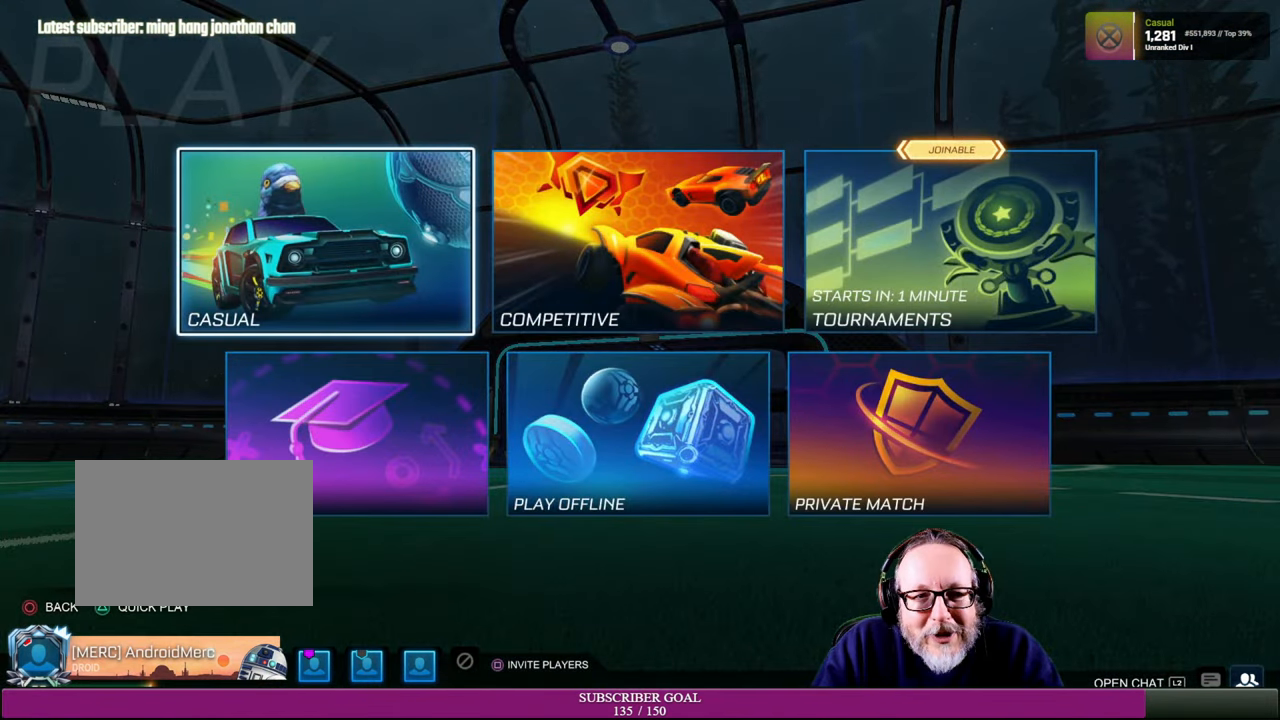
{"buttons": [], "left_stick": "up-left", "right_stick": "center", "events": [[167, "left_stick", "center"], [366, "left_stick", "up-left"]]}
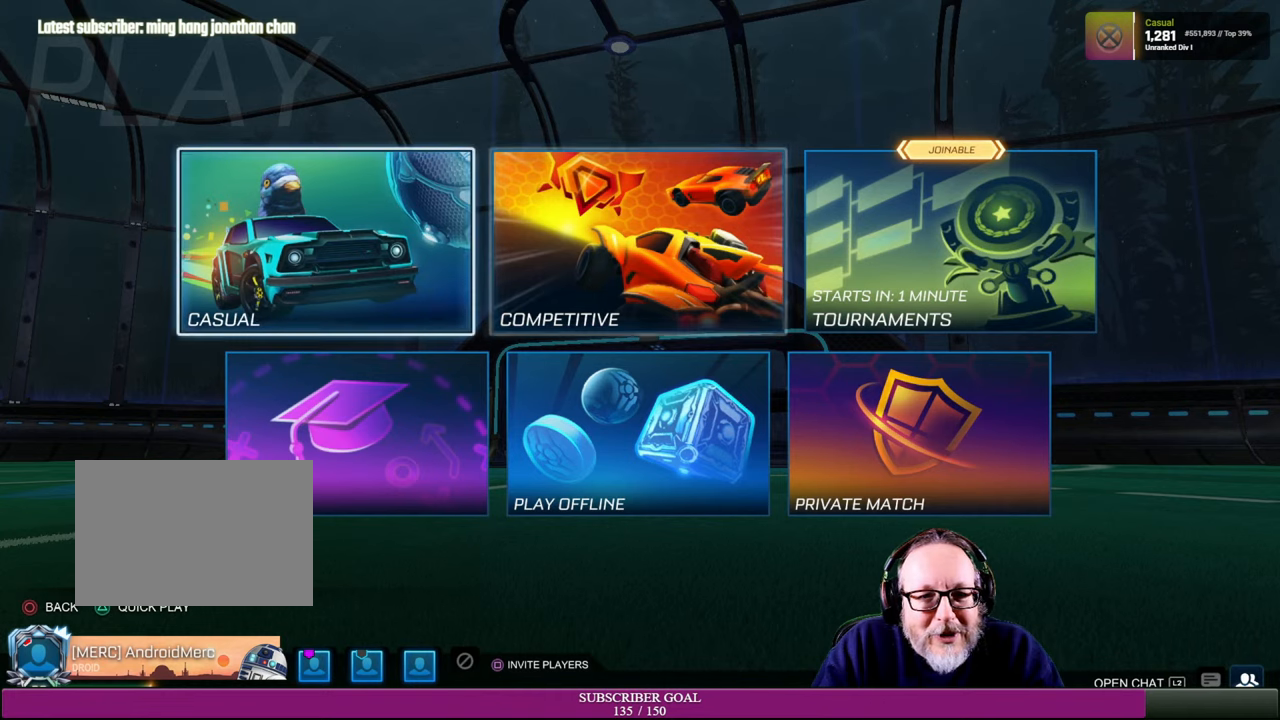
{"buttons": [], "left_stick": "center", "right_stick": "center", "events": [[50, "left_stick", "center"], [183, "left_stick", "down-right"], [316, "left_stick", "down"], [500, "left_stick", "center"]]}
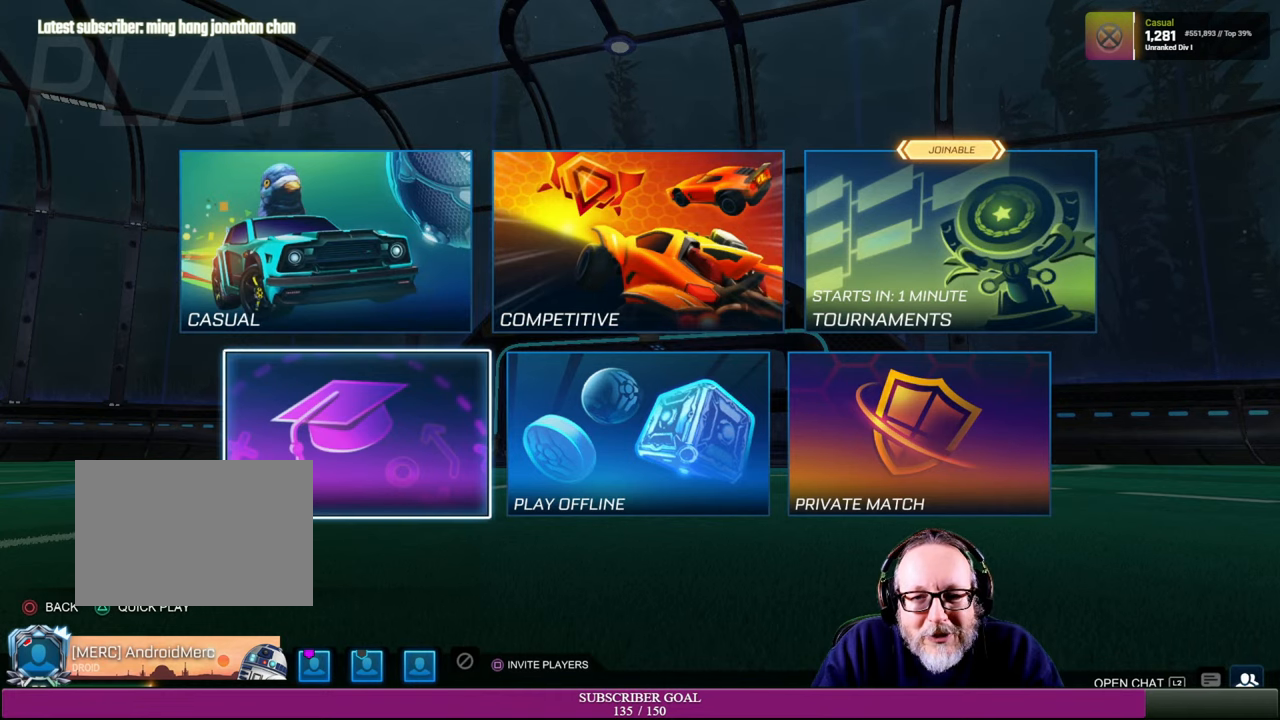
{"buttons": [], "left_stick": "down-right", "right_stick": "center", "events": [[50, "left_stick", "right"], [250, "left_stick", "center"], [400, "left_stick", "down-right"]]}
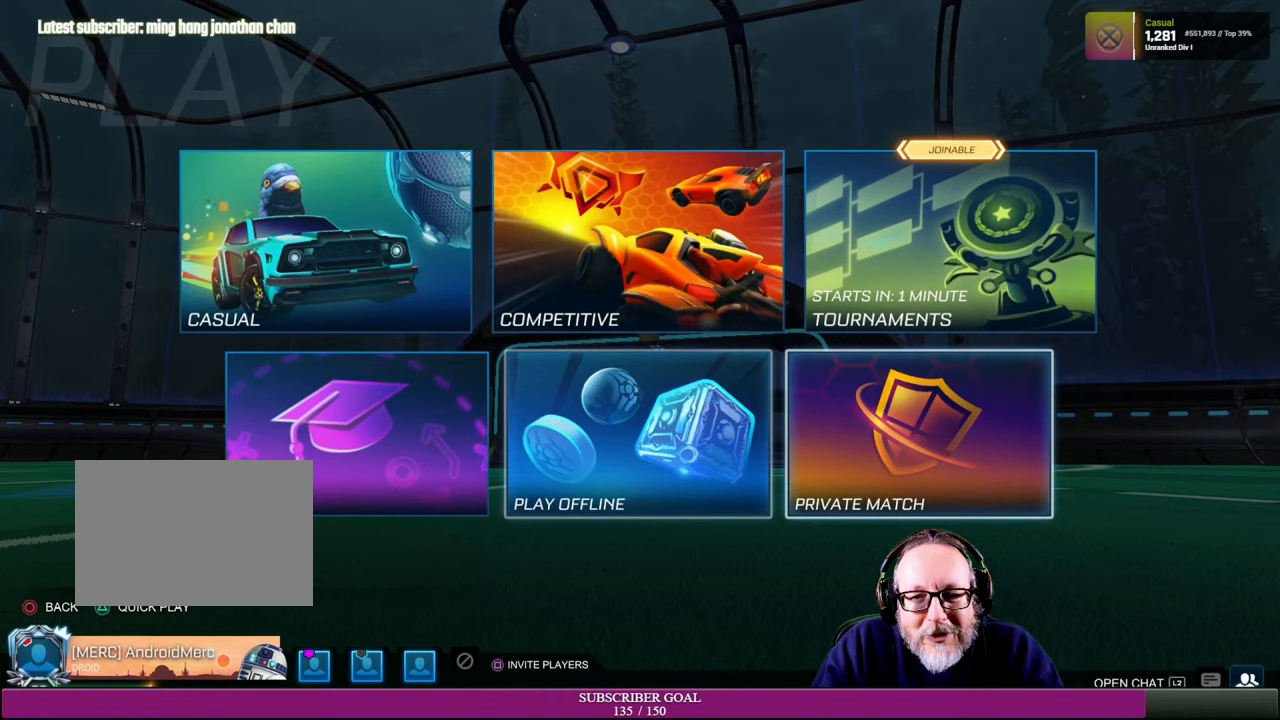
{"buttons": [], "left_stick": "center", "right_stick": "center", "events": [[66, "left_stick", "center"], [333, "CROSS", "down"], [466, "CROSS", "up"]]}
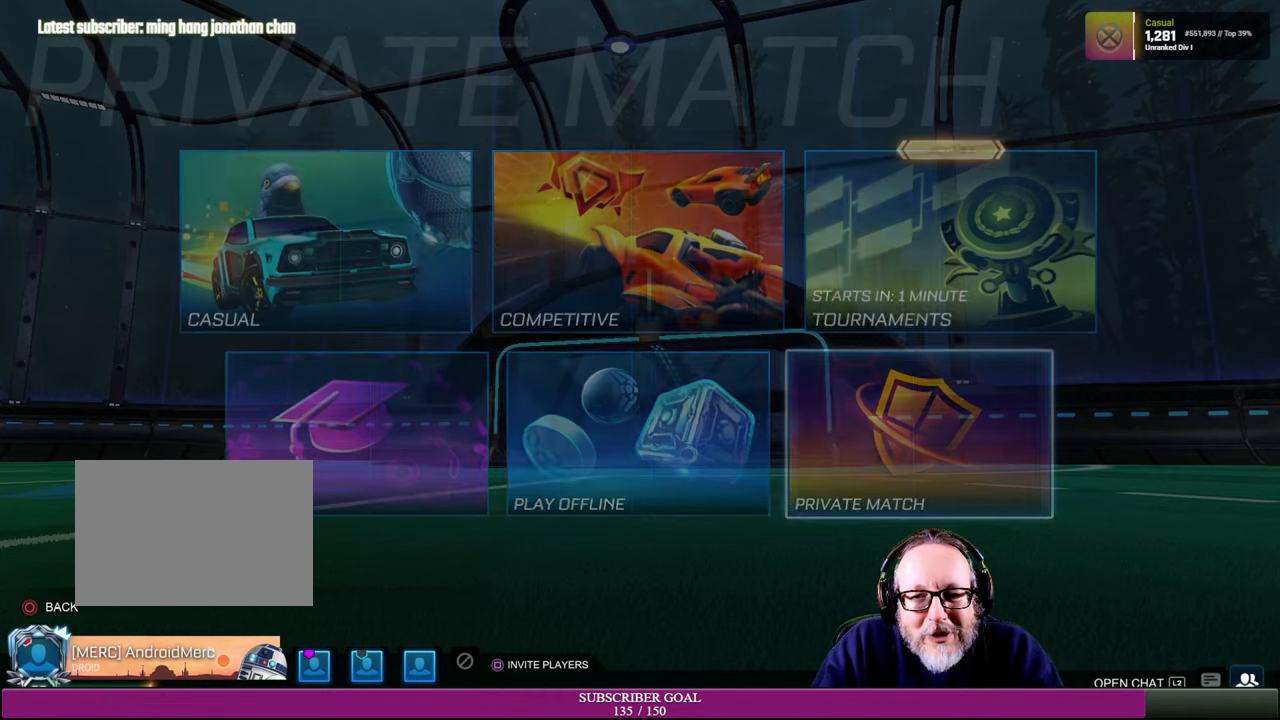
{"buttons": [], "left_stick": "center", "right_stick": "center", "events": []}
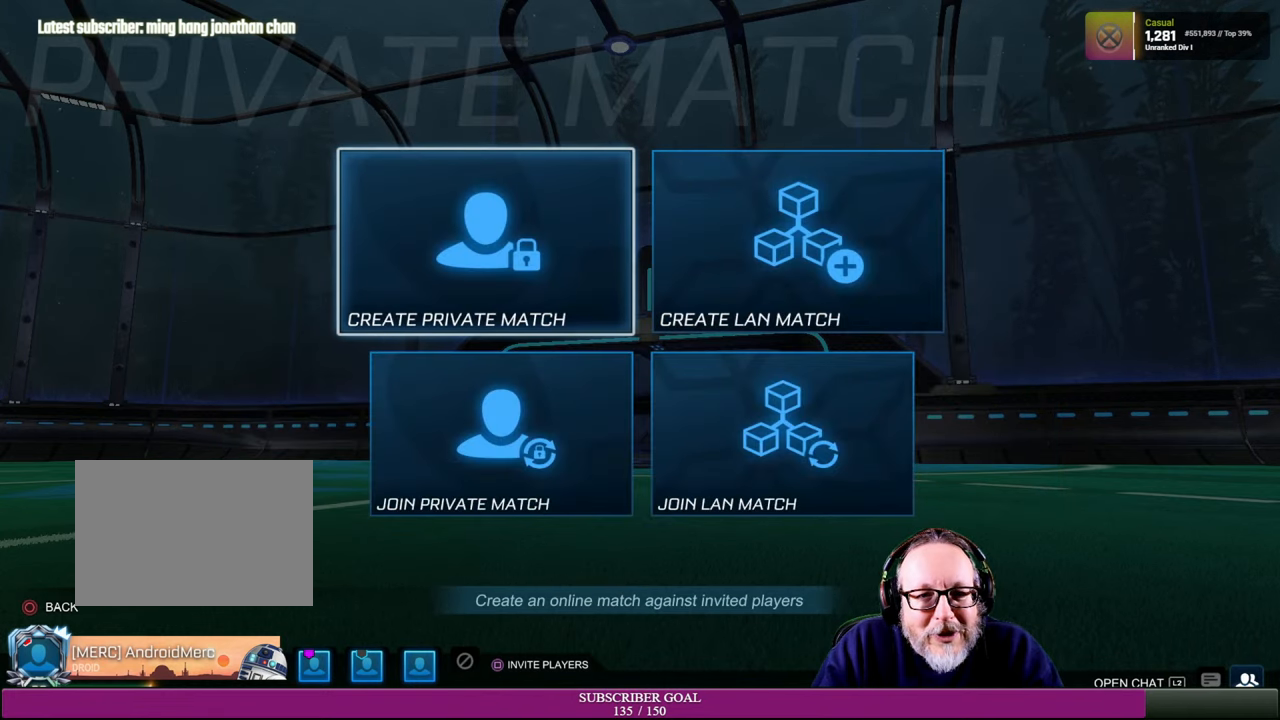
{"buttons": [], "left_stick": "center", "right_stick": "center", "events": []}
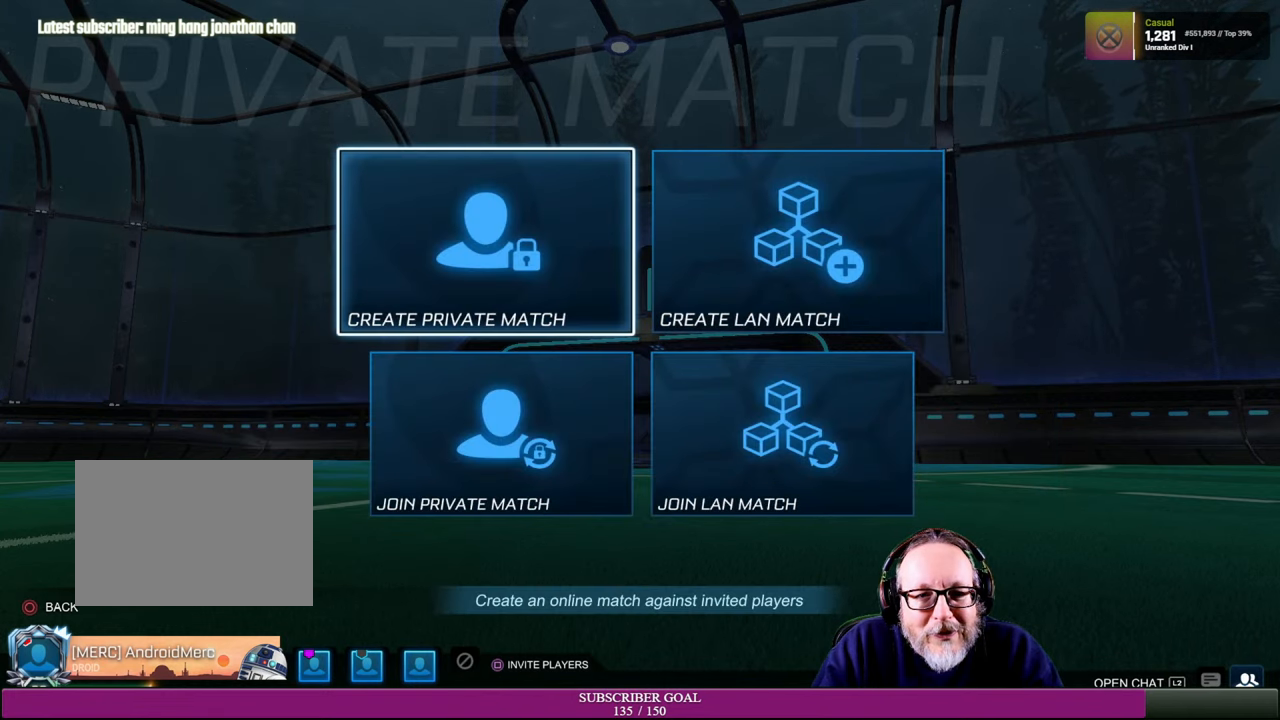
{"buttons": [], "left_stick": "center", "right_stick": "center", "events": [[83, "CROSS", "down"], [183, "CROSS", "up"]]}